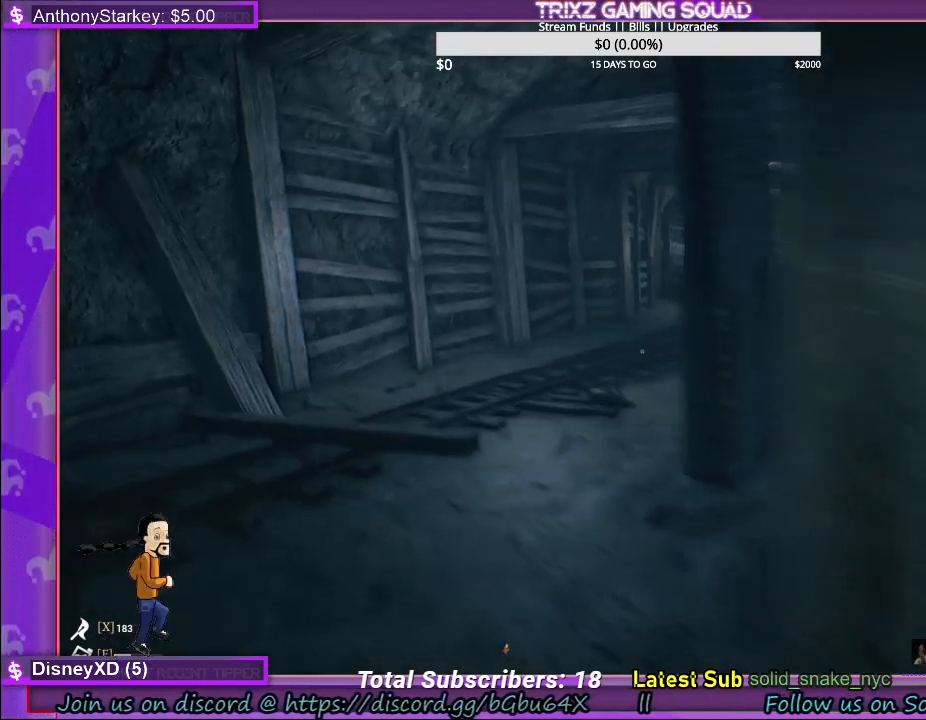
Gameplay with keyboard and mouse; each line is a JSON object with the keys and mouse buttons held at the frame after it. "events" lists presses ("down") and releases ("up") of "a", "ctrl", "d", "e", "f", "q", "r", "s", "shift", "space", "tab", "w", "mouse_left", "mouse_wheel", "mouse_right" and "mouse_mb4" between this image and that frame as [ms after this image, input, new state], when the widget could be followed in between. "mouse_left", "mouse_wheel", "mouse_right", "mouse_mb4" = the "left", "wheel", "right", "mb4" buttons of the "mouse" list. No other keys are recorded. "wheel" means that the mouse wheel is clicked or scrolled. Mouse movement is not recorded.
{"keys": [], "mouse": [], "events": [[400, "a", "up"], [417, "w", "up"]]}
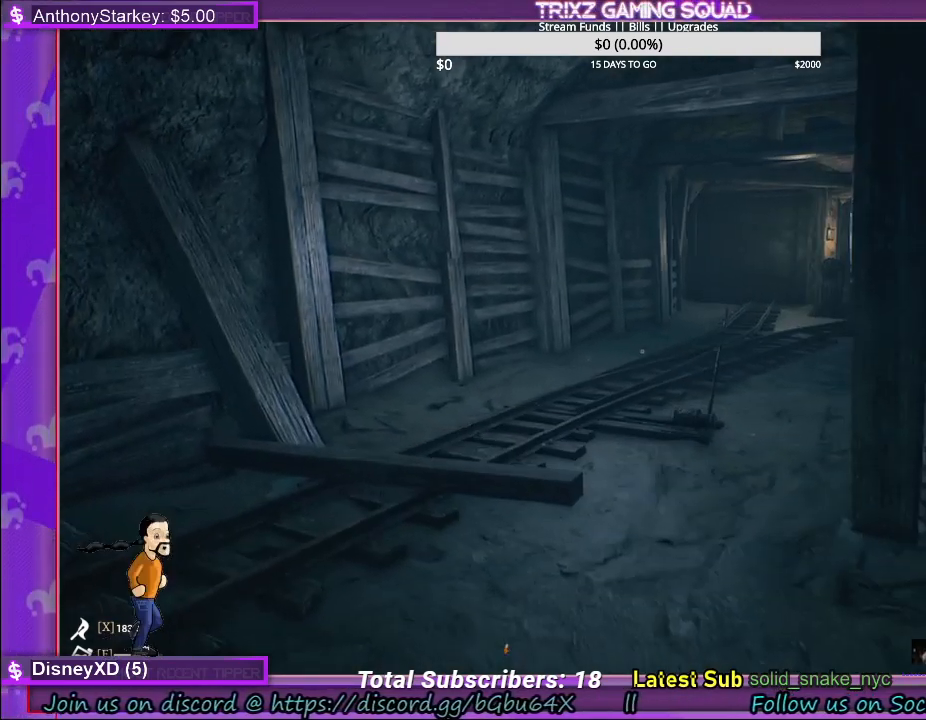
{"keys": [], "mouse": [], "events": []}
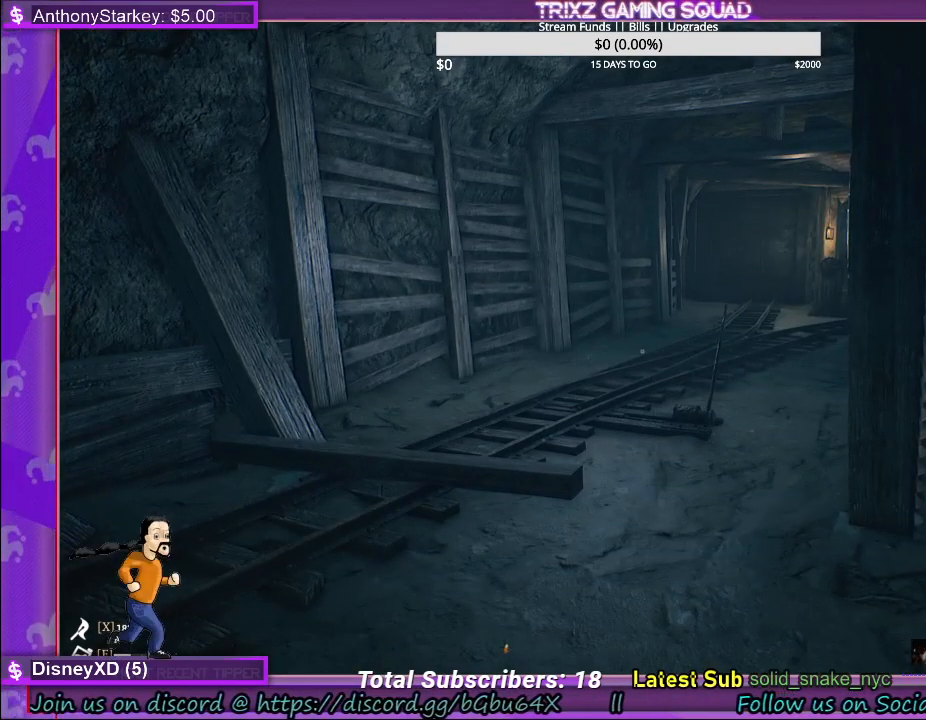
{"keys": ["w"], "mouse": [], "events": [[417, "w", "down"]]}
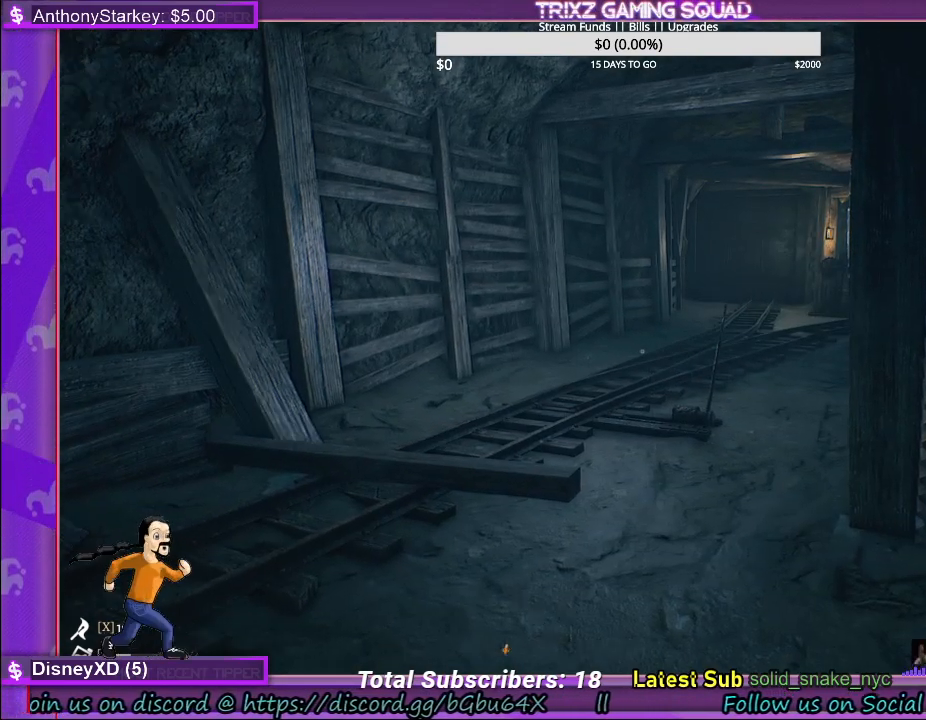
{"keys": ["d"], "mouse": [], "events": [[300, "w", "up"], [383, "d", "down"]]}
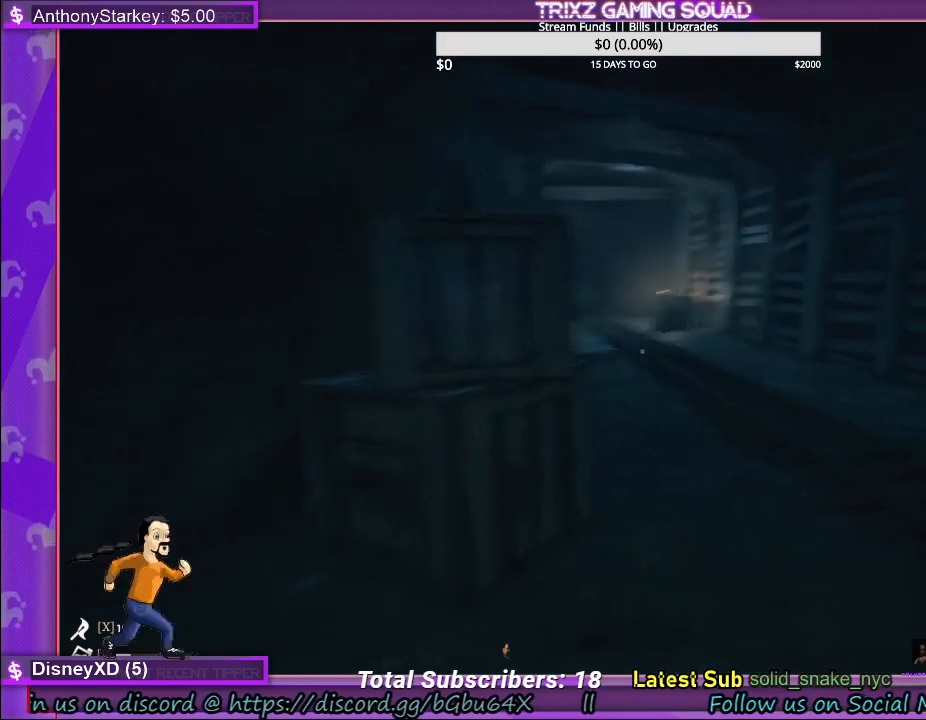
{"keys": [], "mouse": [], "events": [[417, "d", "up"]]}
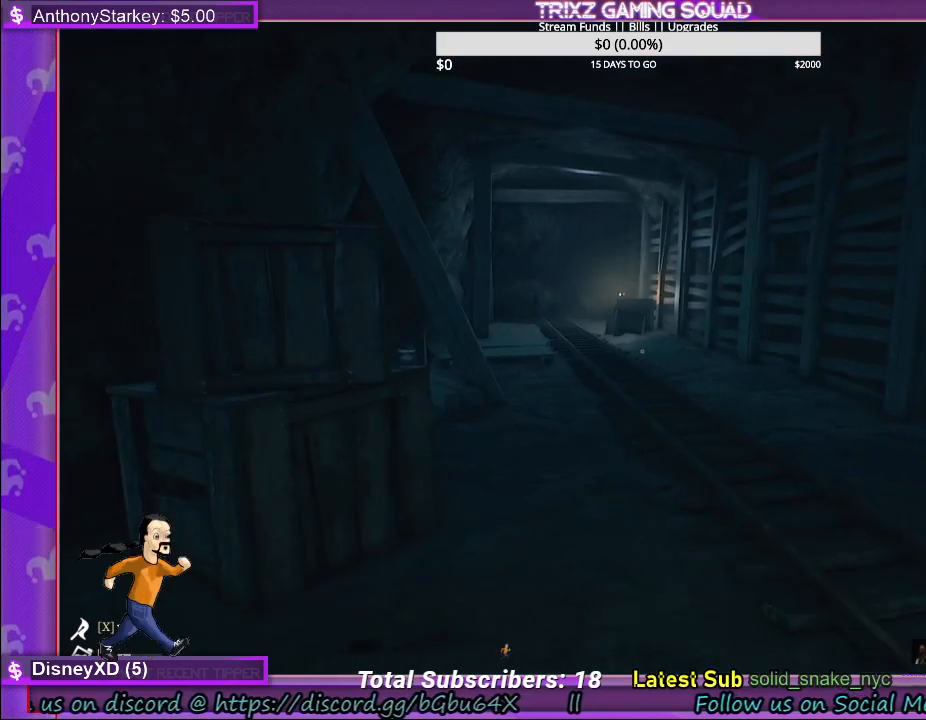
{"keys": ["w"], "mouse": [], "events": [[350, "w", "down"]]}
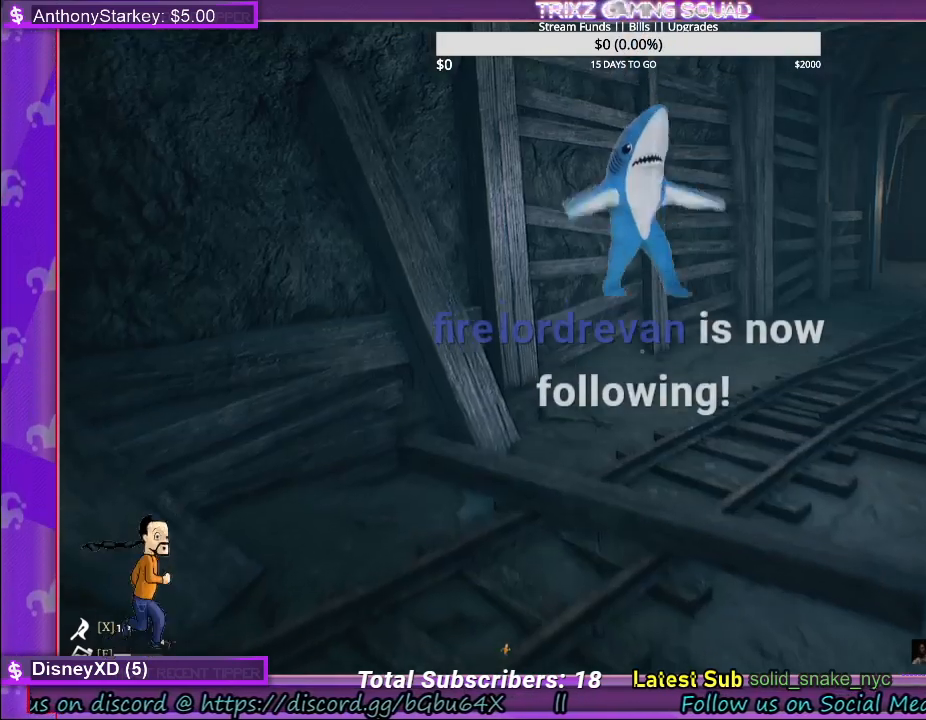
{"keys": [], "mouse": [], "events": [[183, "w", "up"]]}
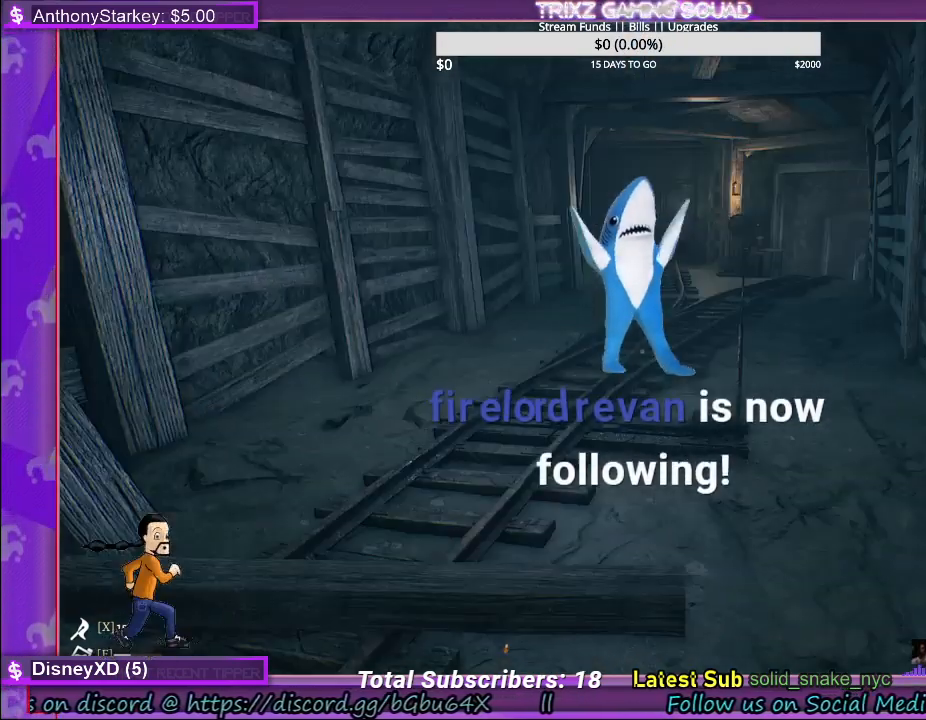
{"keys": [], "mouse": [], "events": [[267, "w", "down"], [367, "w", "up"]]}
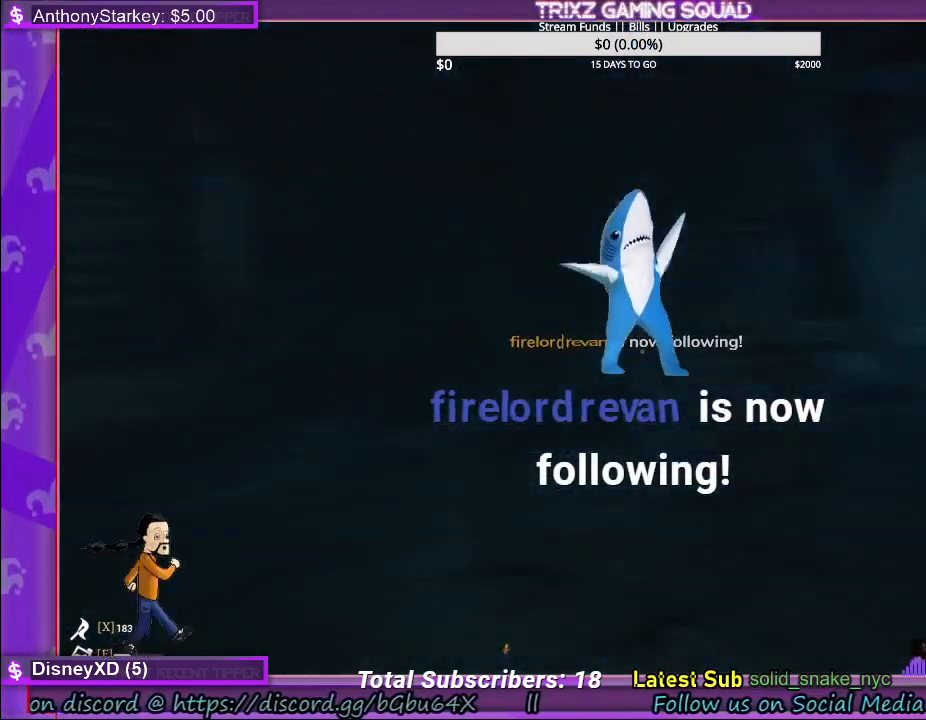
{"keys": [], "mouse": [], "events": []}
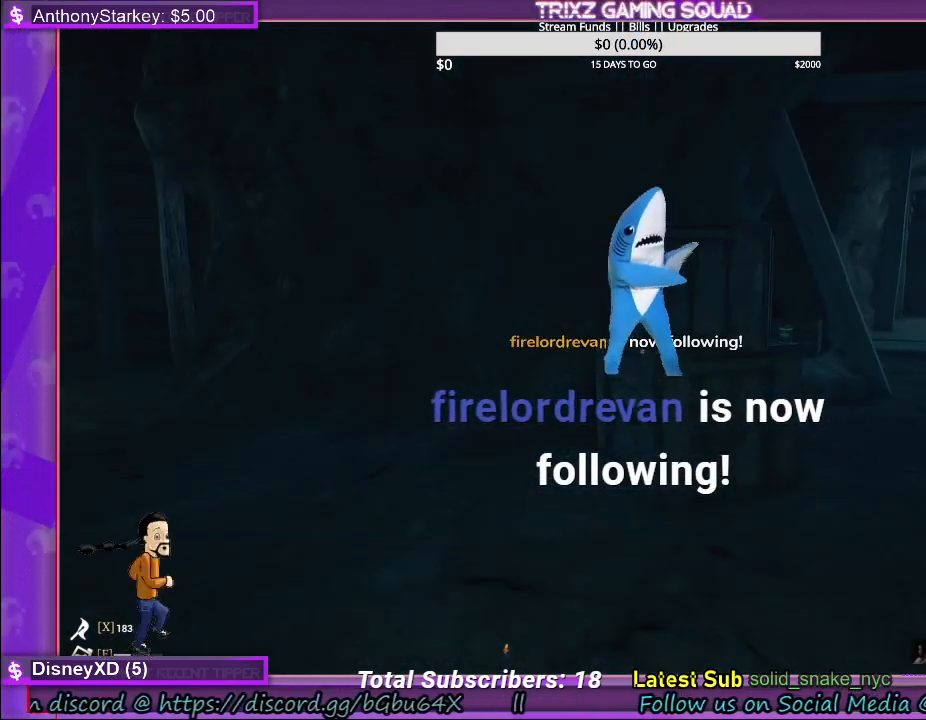
{"keys": [], "mouse": [], "events": []}
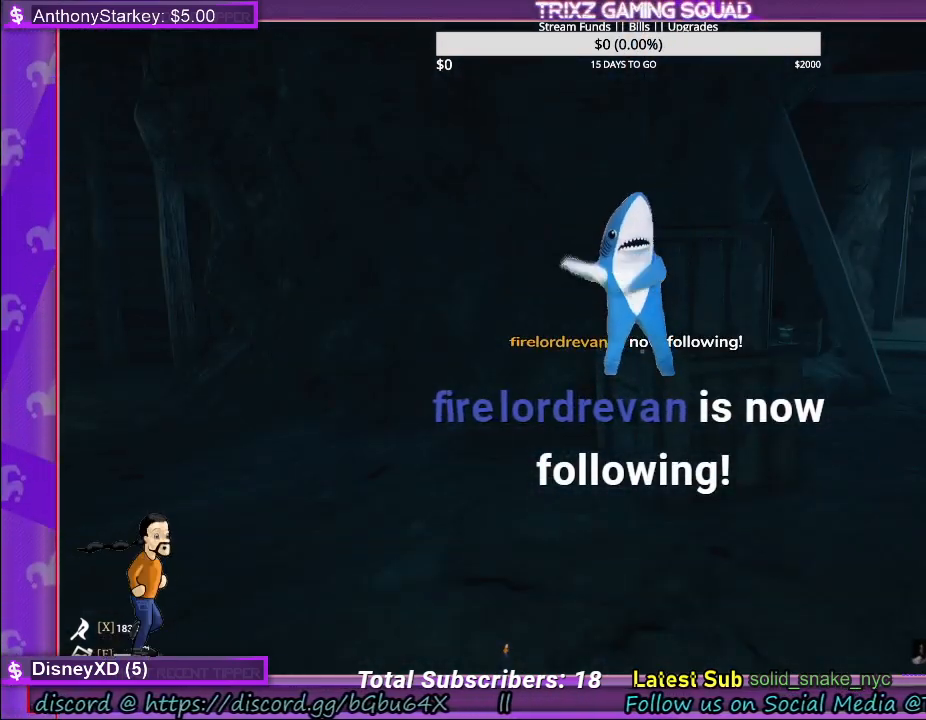
{"keys": ["d", "shift", "w"], "mouse": [], "events": [[200, "w", "down"], [233, "shift", "down"], [400, "d", "down"]]}
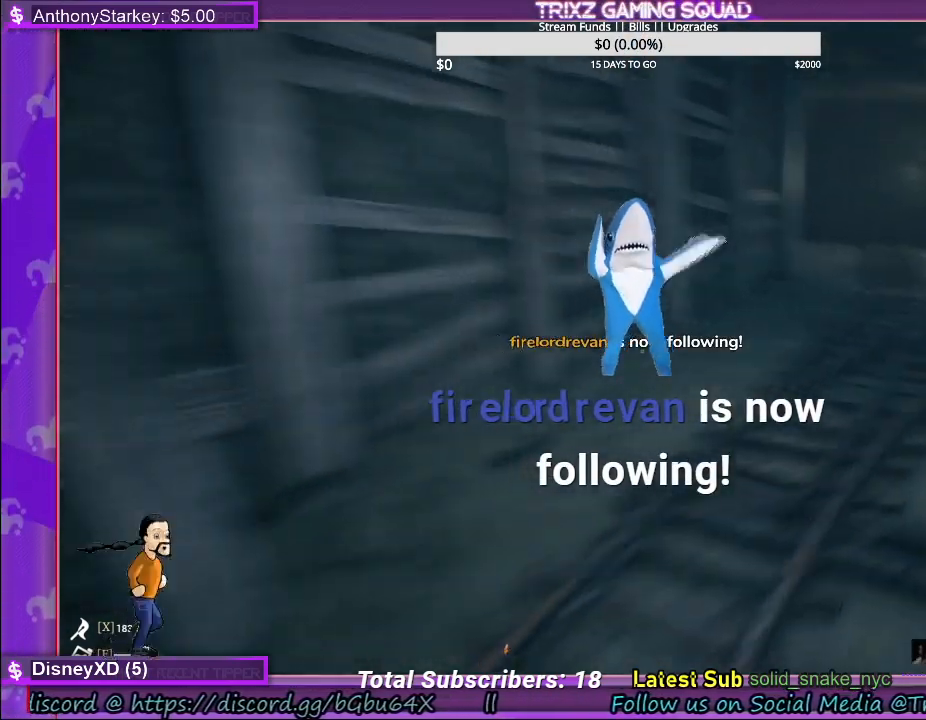
{"keys": ["w"], "mouse": [], "events": [[217, "shift", "up"], [233, "w", "up"], [367, "d", "up"], [500, "w", "down"]]}
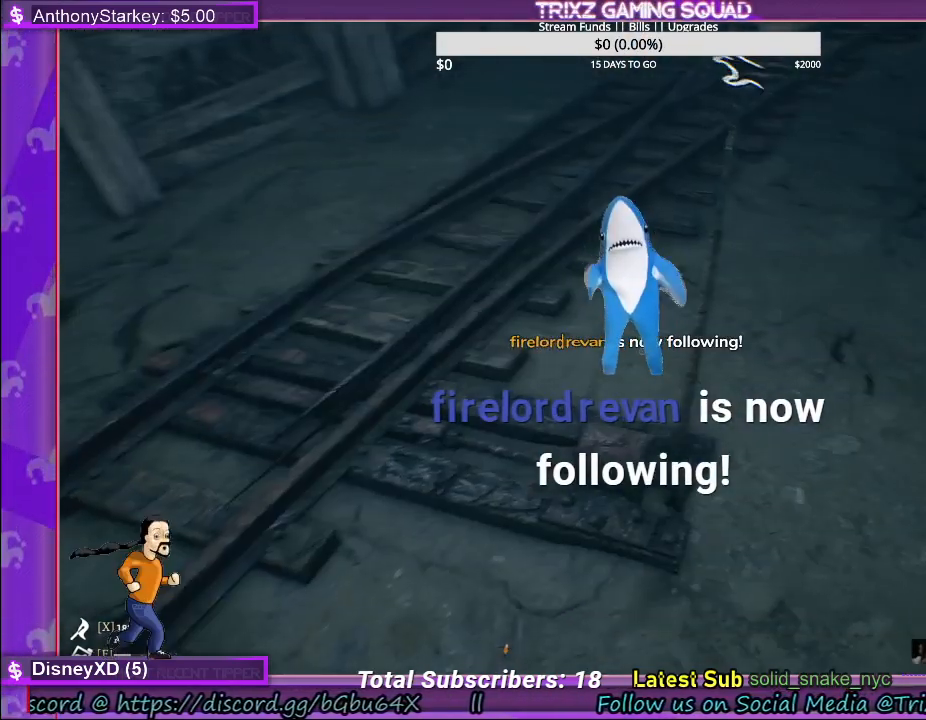
{"keys": ["d", "w"], "mouse": [], "events": [[117, "w", "up"], [233, "d", "down"], [233, "w", "down"]]}
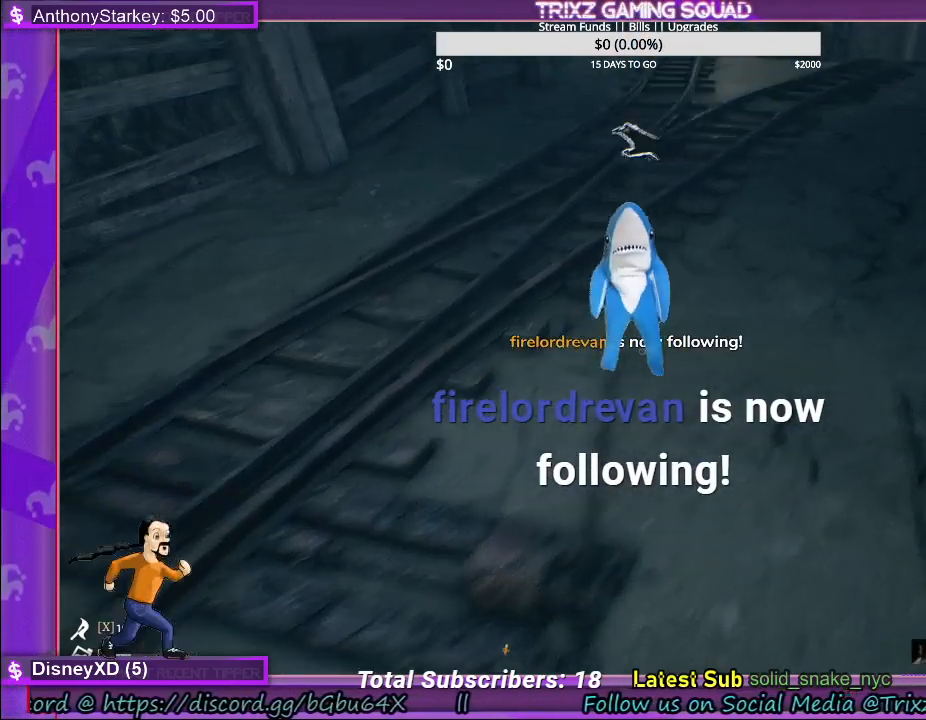
{"keys": [], "mouse": ["left"], "events": [[50, "d", "up"], [67, "w", "up"], [500, "mouse_left", "down"]]}
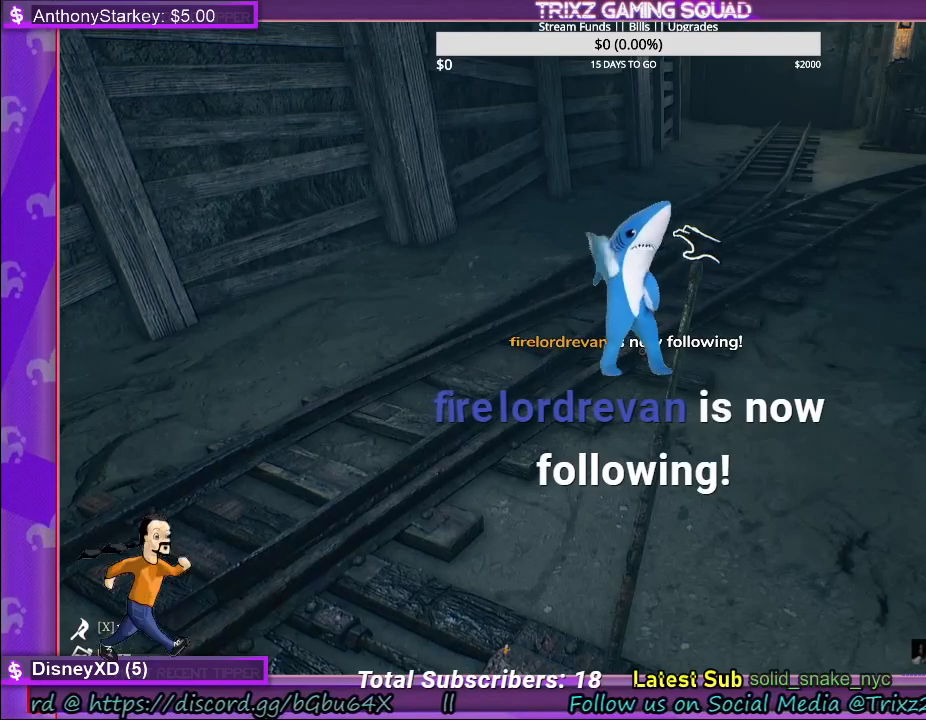
{"keys": [], "mouse": ["left"], "events": []}
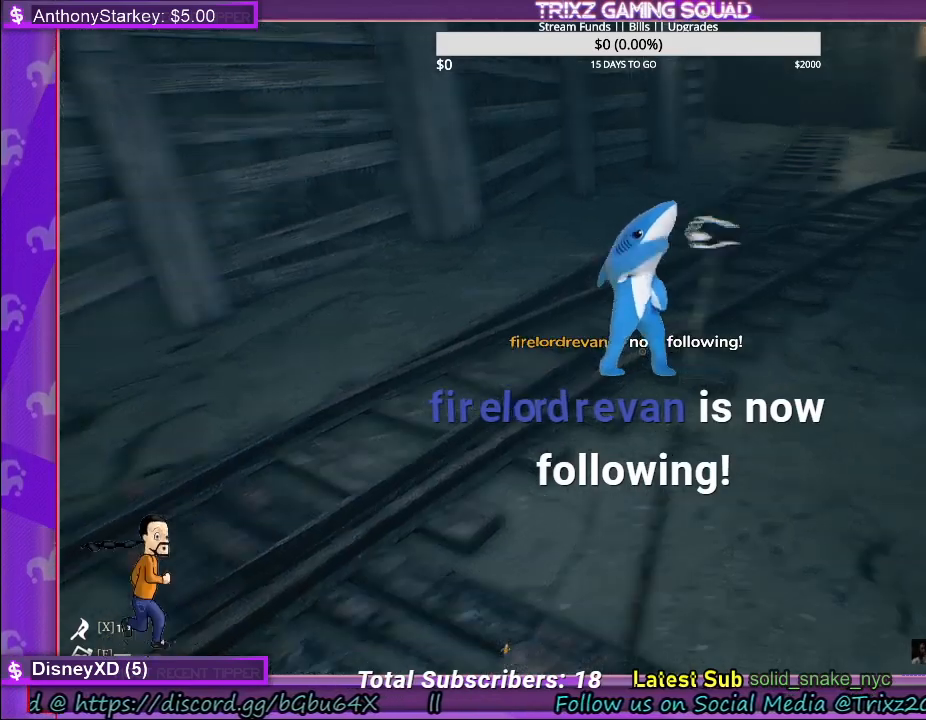
{"keys": [], "mouse": ["left"], "events": []}
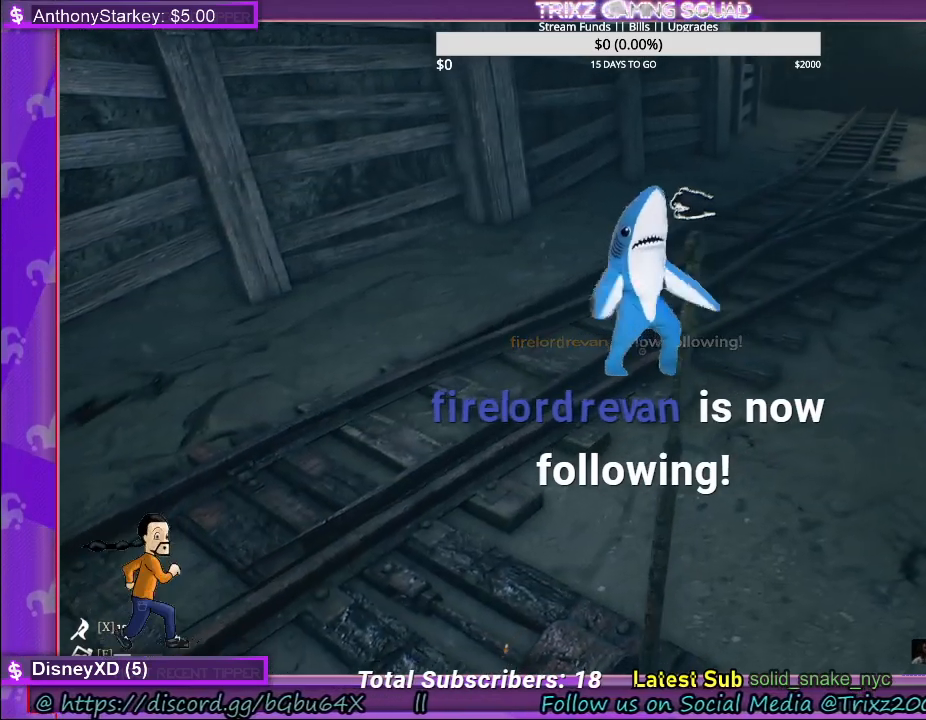
{"keys": [], "mouse": ["left"], "events": []}
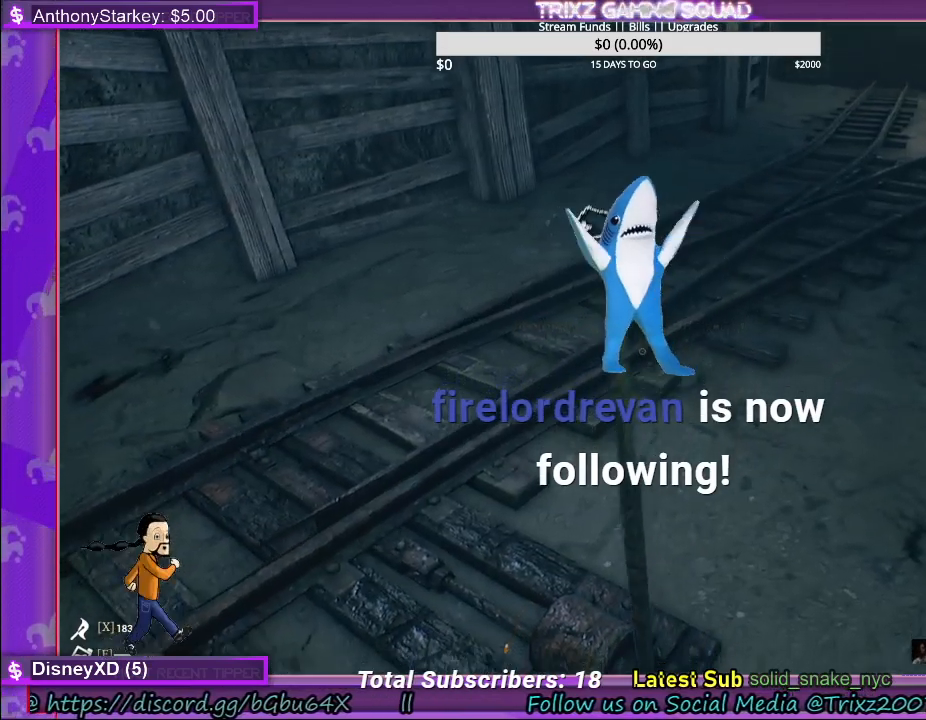
{"keys": [], "mouse": ["left"], "events": []}
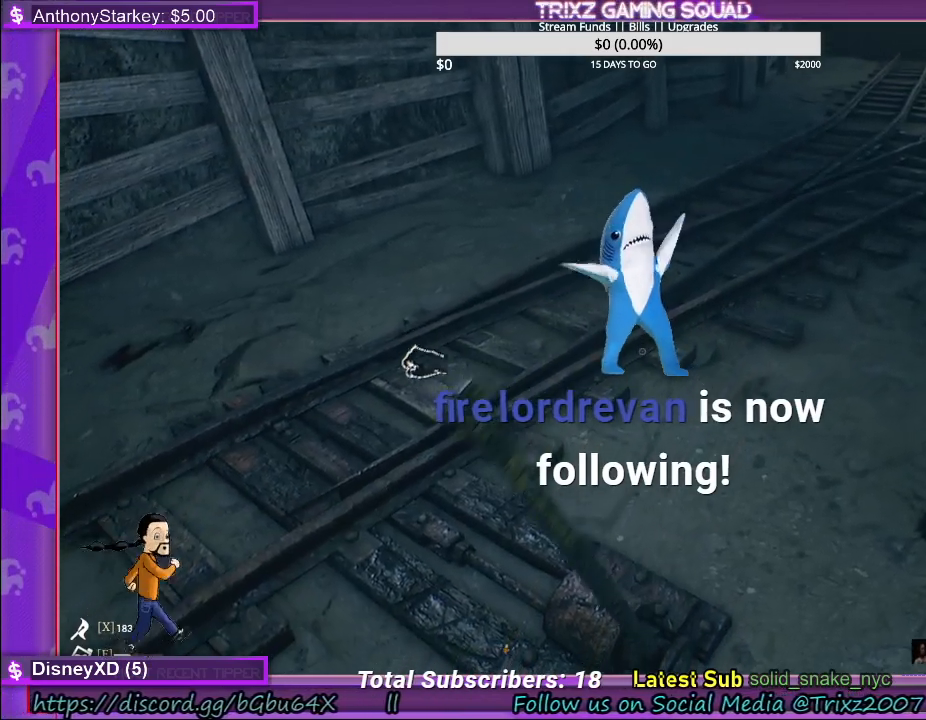
{"keys": [], "mouse": ["left"], "events": []}
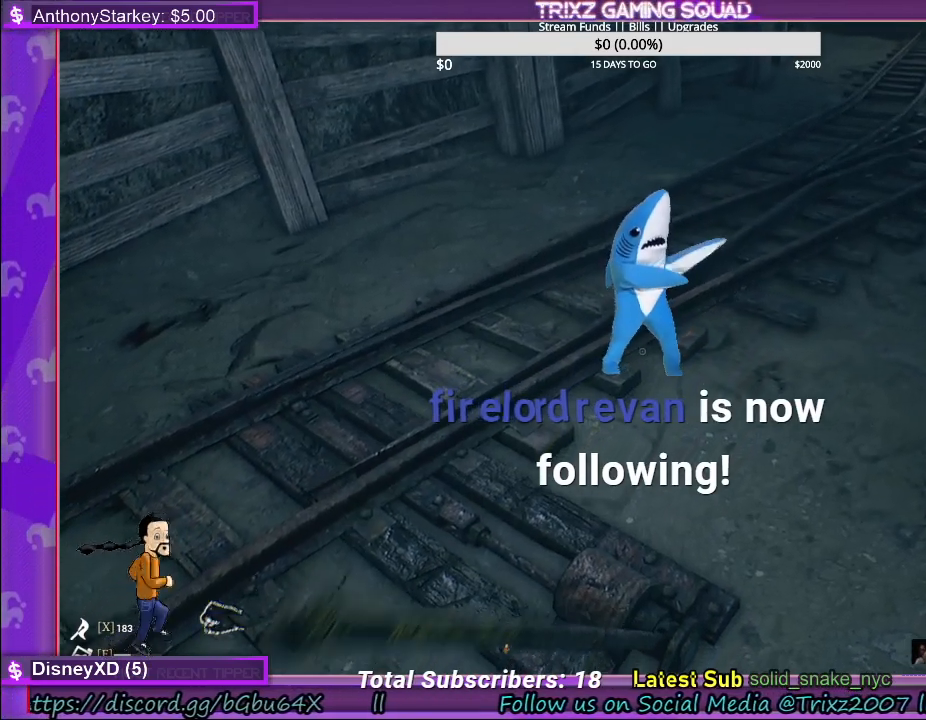
{"keys": [], "mouse": [], "events": [[467, "mouse_left", "up"]]}
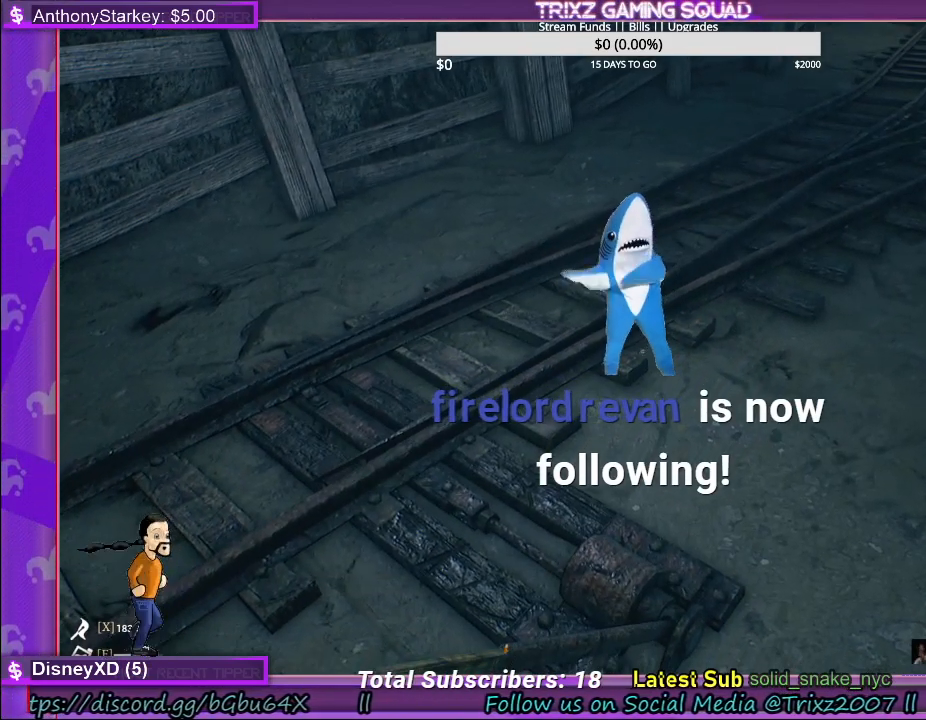
{"keys": [], "mouse": [], "events": []}
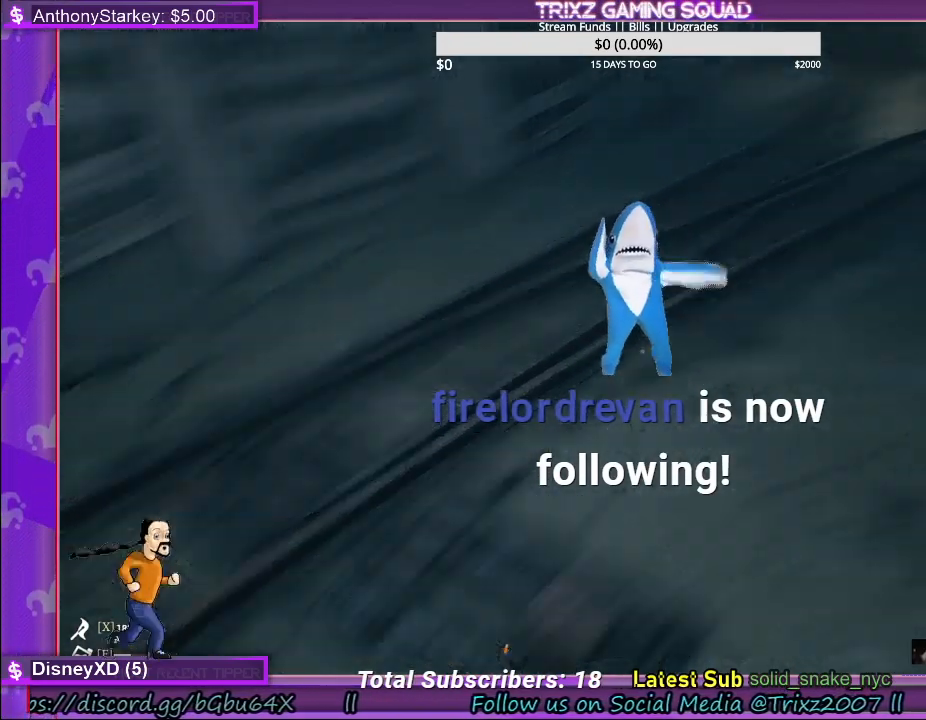
{"keys": [], "mouse": [], "events": []}
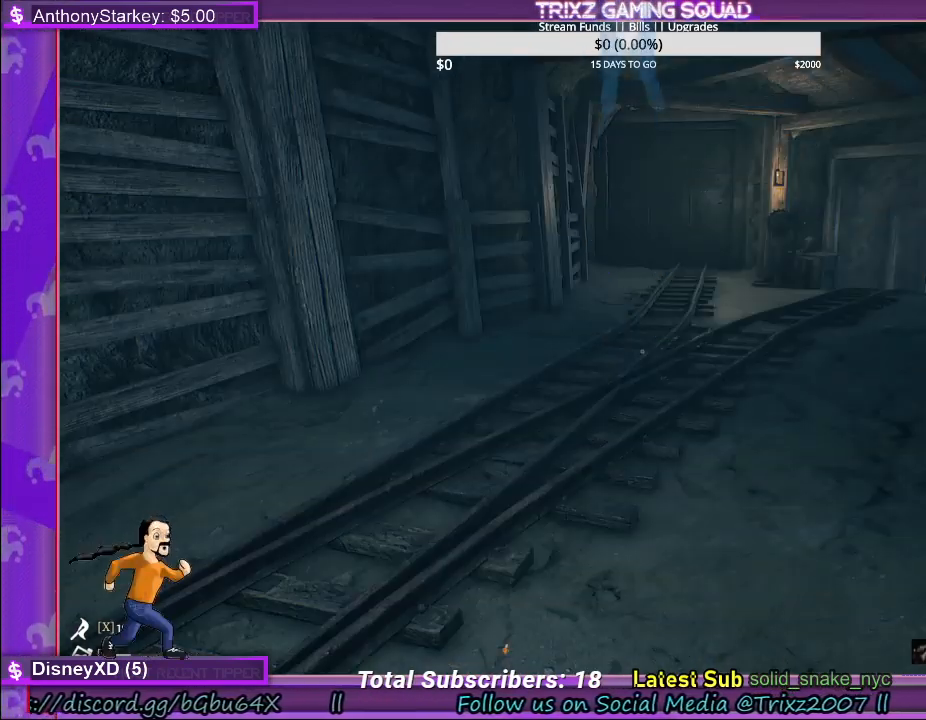
{"keys": [], "mouse": [], "events": []}
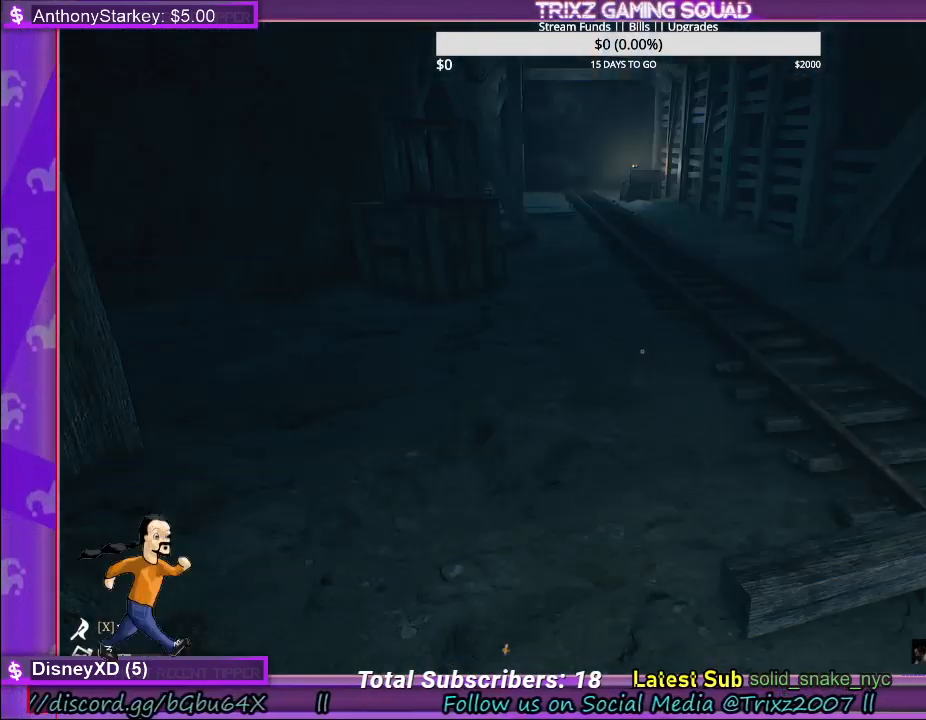
{"keys": [], "mouse": [], "events": []}
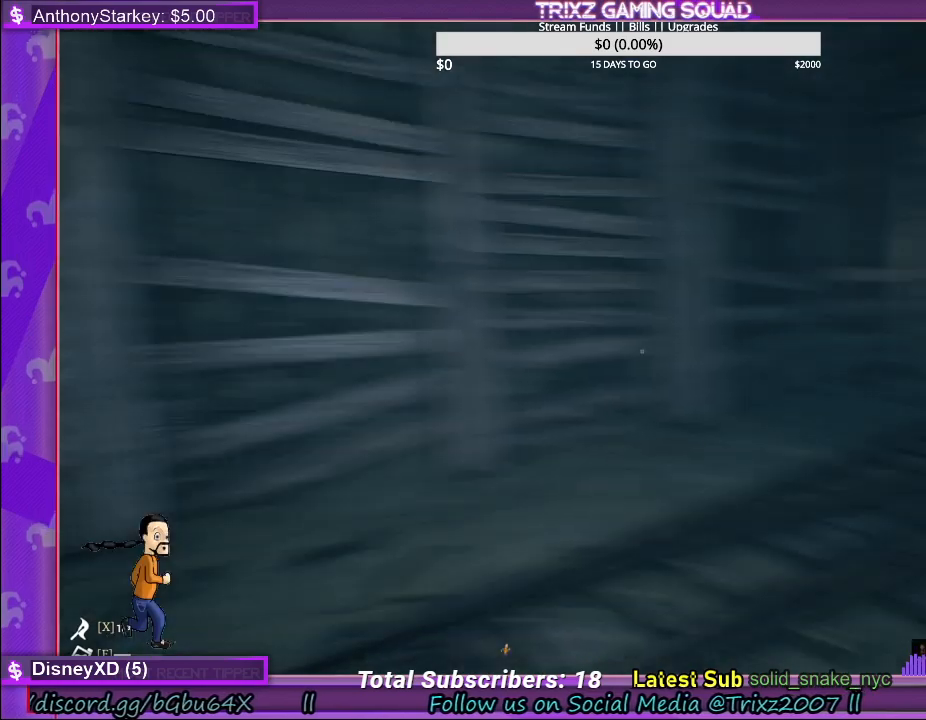
{"keys": [], "mouse": [], "events": []}
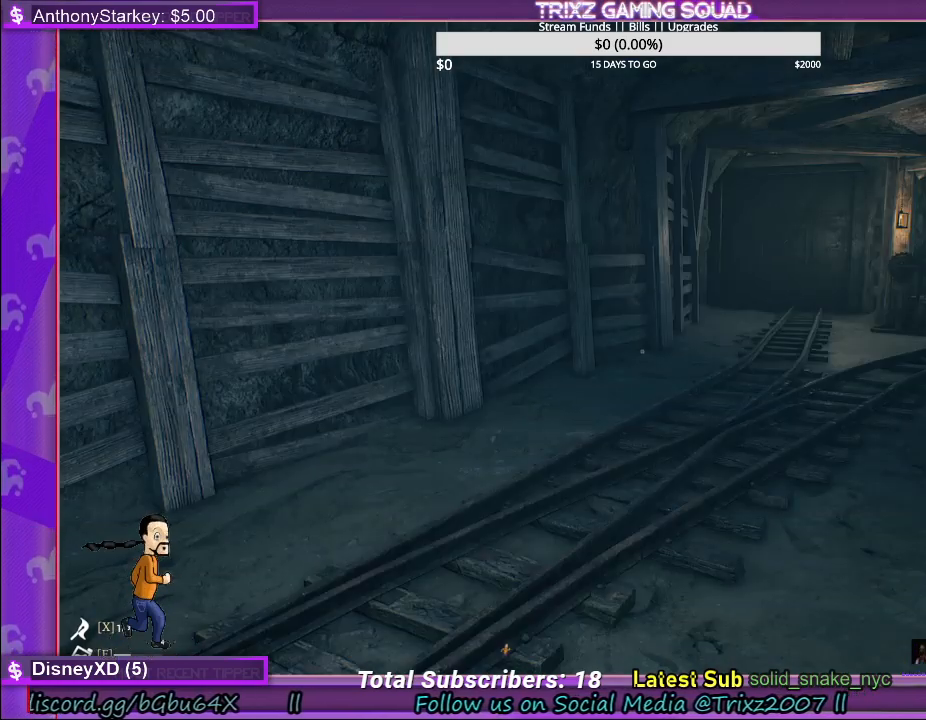
{"keys": [], "mouse": [], "events": []}
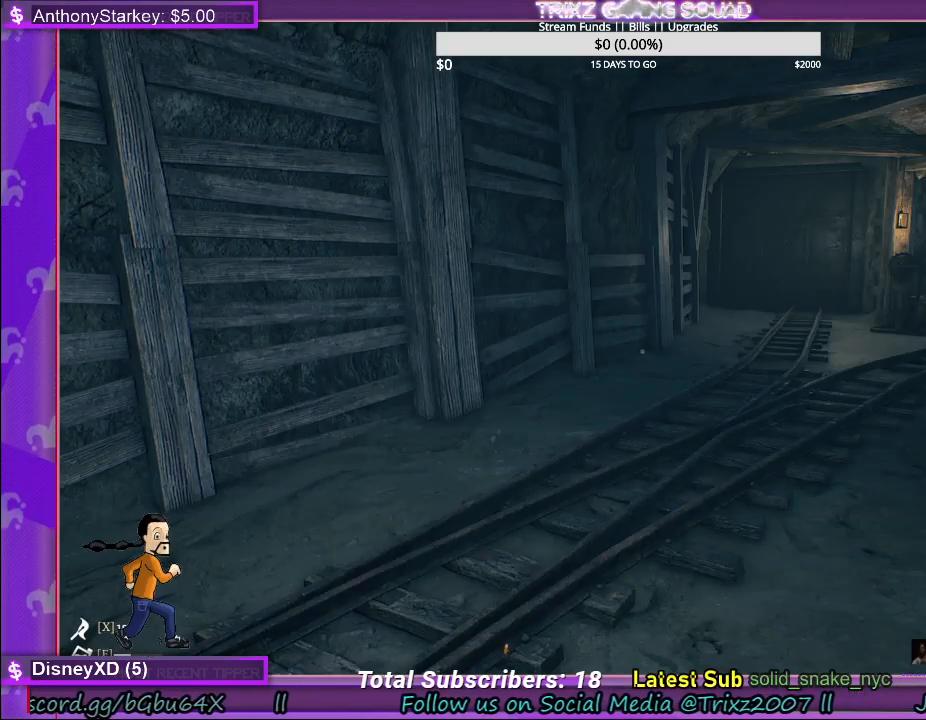
{"keys": [], "mouse": [], "events": []}
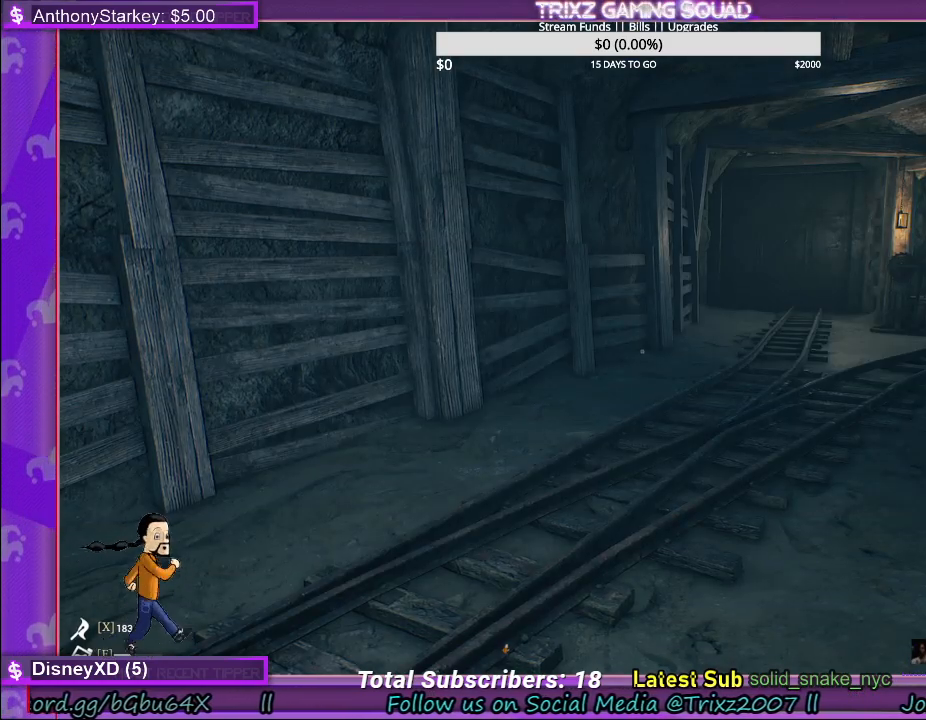
{"keys": ["shift", "w"], "mouse": [], "events": [[300, "w", "down"], [383, "shift", "down"]]}
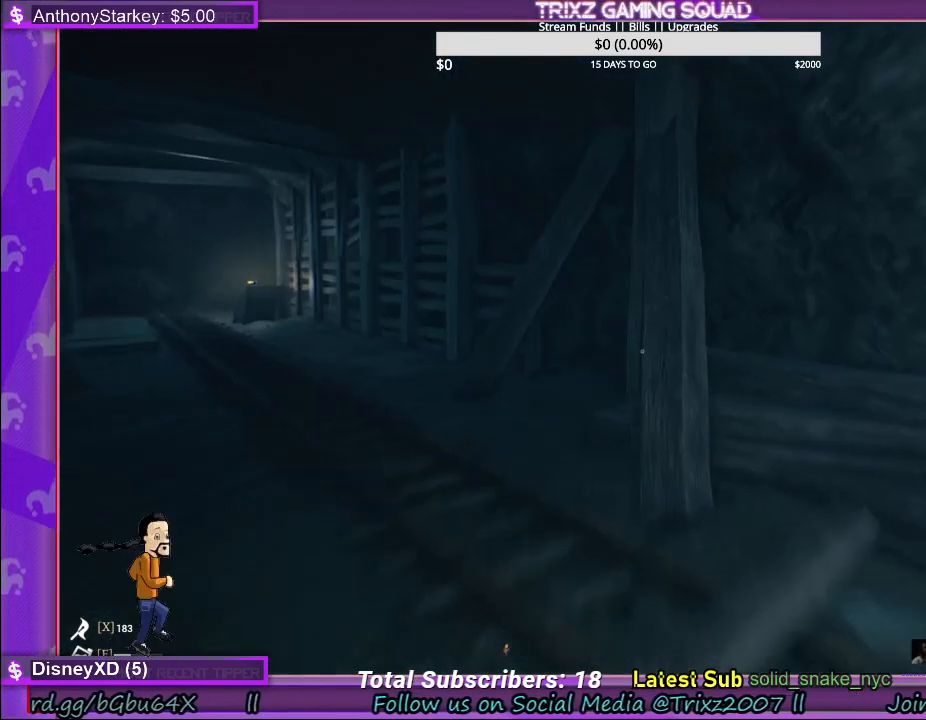
{"keys": ["shift", "w"], "mouse": [], "events": []}
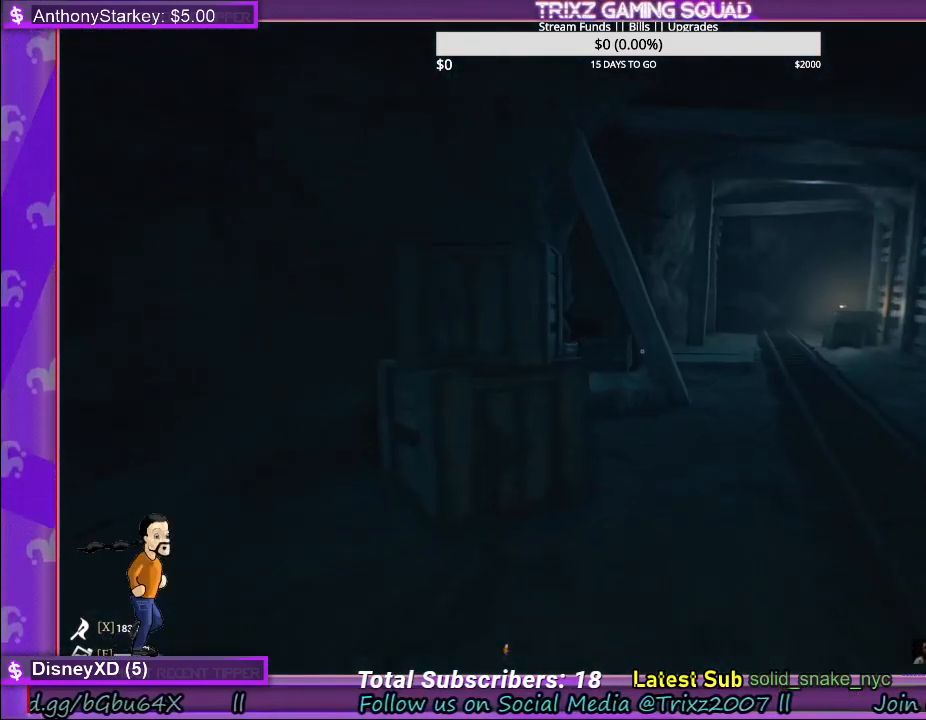
{"keys": ["shift", "w"], "mouse": [], "events": [[350, "d", "down"], [467, "d", "up"]]}